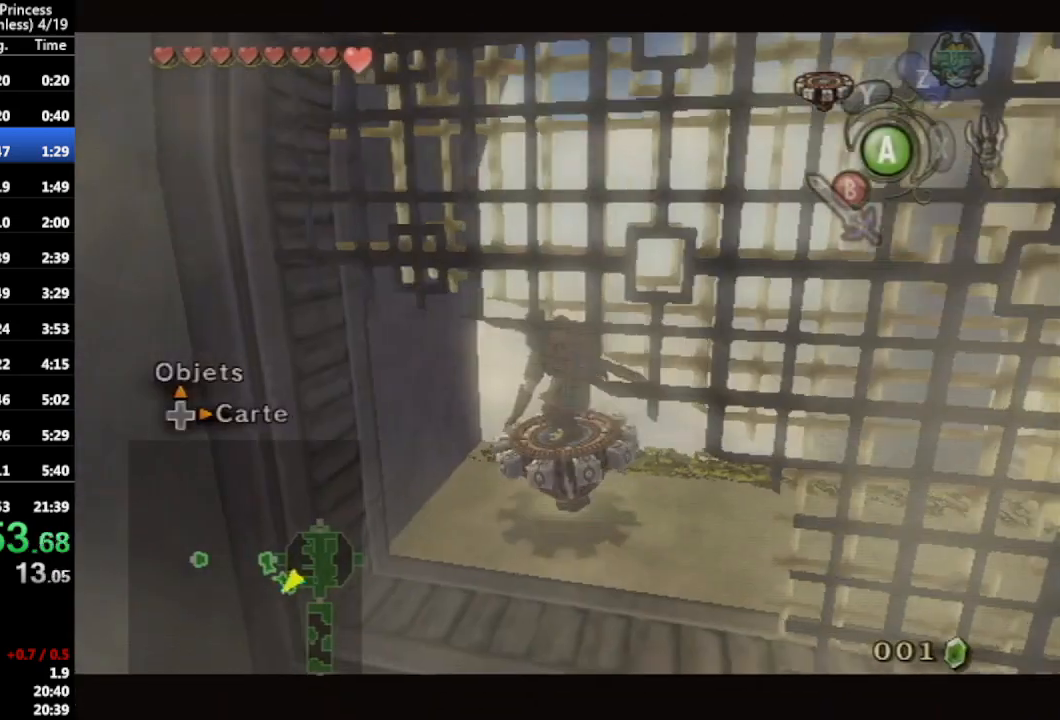
Gameplay with a controller (Nintendo layout); each line is a JSON object with the inputs held at the frame after it. "events" lists button and stick changes between this image and that frame as [ms after this image, input, new state], when the widget could be followed in between. Not read: L3 R3.
{"buttons": [], "left_stick": "left", "right_stick": "center", "events": []}
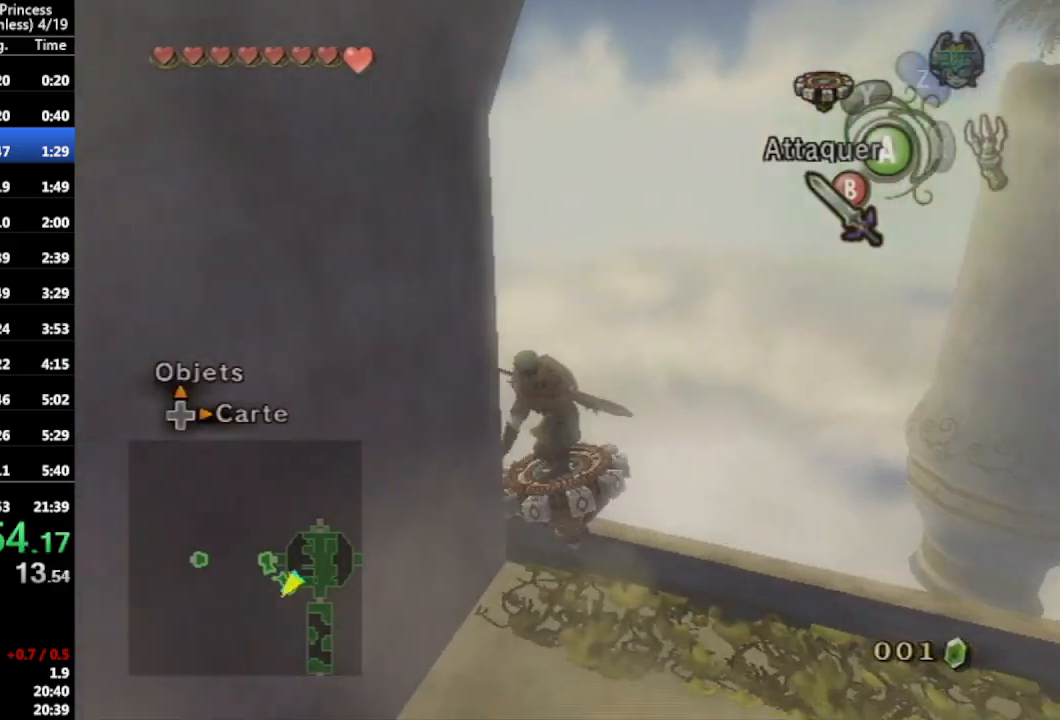
{"buttons": [], "left_stick": "left", "right_stick": "center", "events": []}
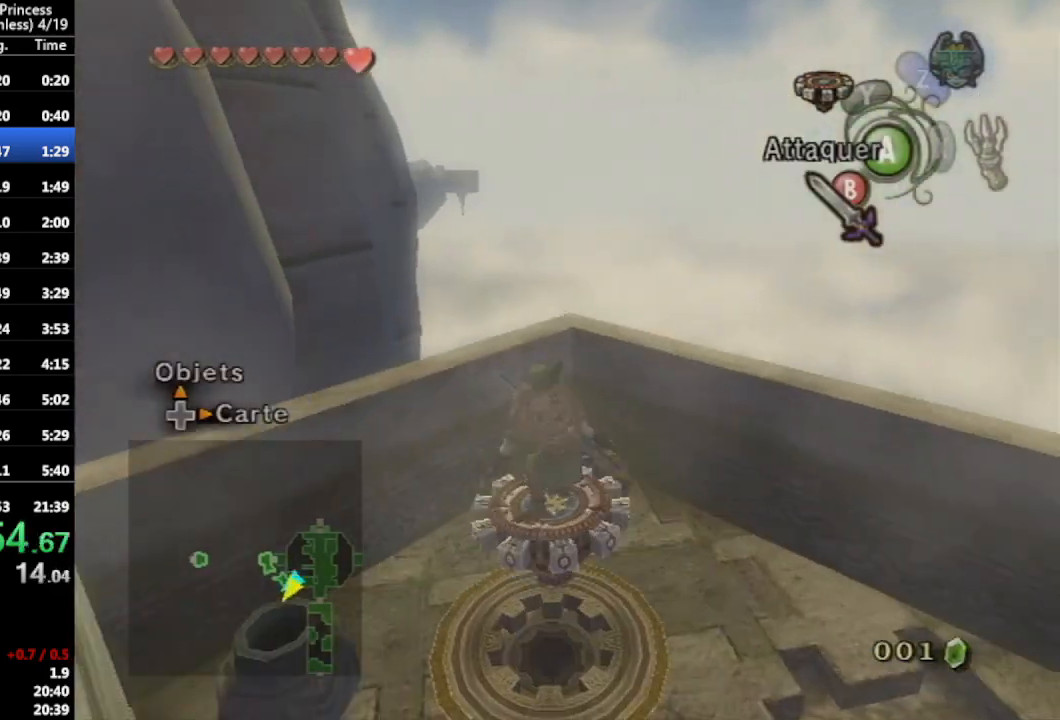
{"buttons": ["A"], "left_stick": "center", "right_stick": "center", "events": [[33, "A", "down"], [33, "left_stick", "center"], [133, "A", "up"], [167, "A", "down"], [267, "A", "up"], [333, "A", "down"], [400, "A", "up"], [500, "A", "down"]]}
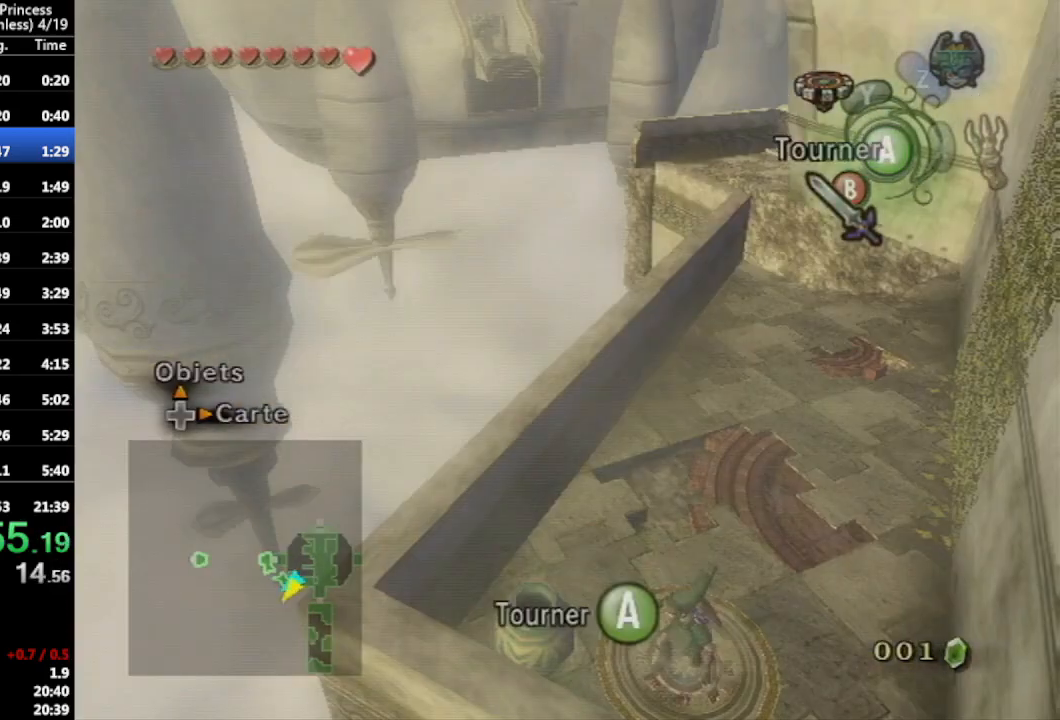
{"buttons": [], "left_stick": "center", "right_stick": "center", "events": [[67, "A", "up"], [100, "A", "down"], [200, "A", "up"], [267, "A", "down"], [367, "A", "up"], [433, "A", "down"], [500, "A", "up"]]}
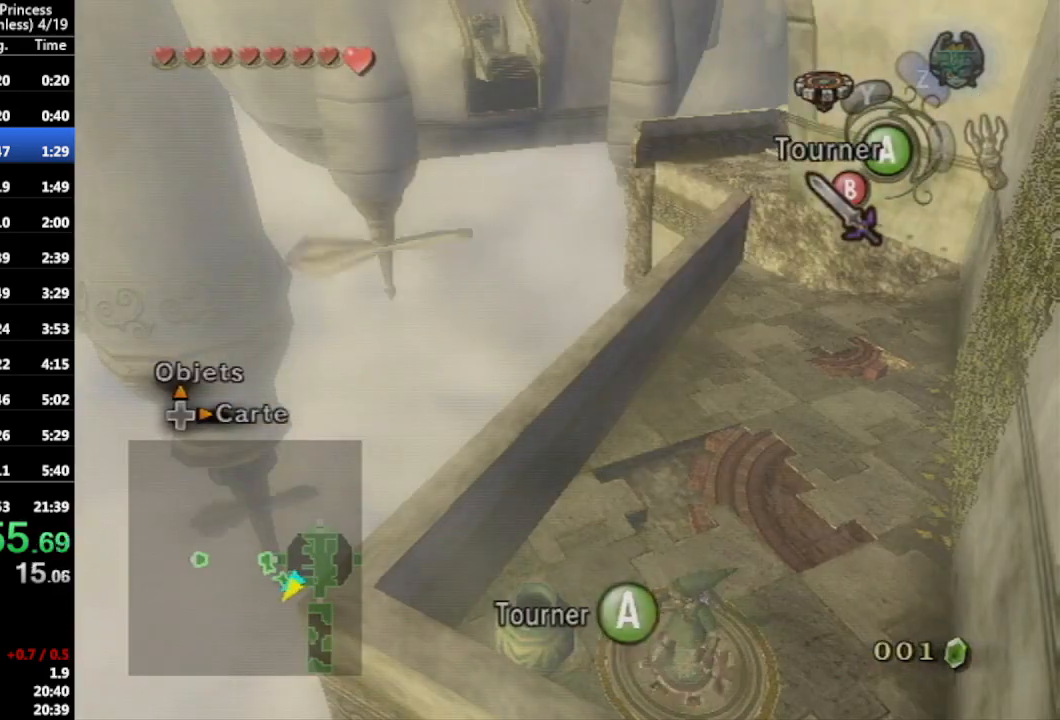
{"buttons": [], "left_stick": "center", "right_stick": "center", "events": [[100, "A", "down"], [167, "A", "up"], [233, "A", "down"], [333, "A", "up"], [400, "A", "down"], [467, "A", "up"]]}
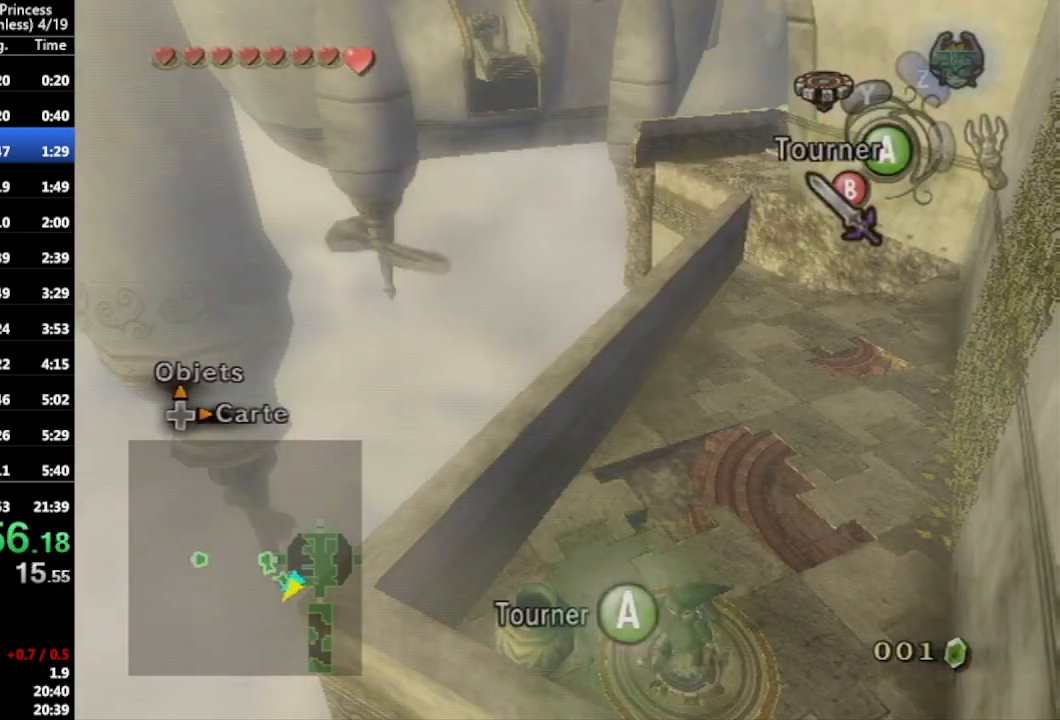
{"buttons": [], "left_stick": "center", "right_stick": "center", "events": [[67, "A", "down"], [133, "A", "up"], [200, "A", "down"], [333, "A", "up"], [367, "A", "down"], [500, "A", "up"]]}
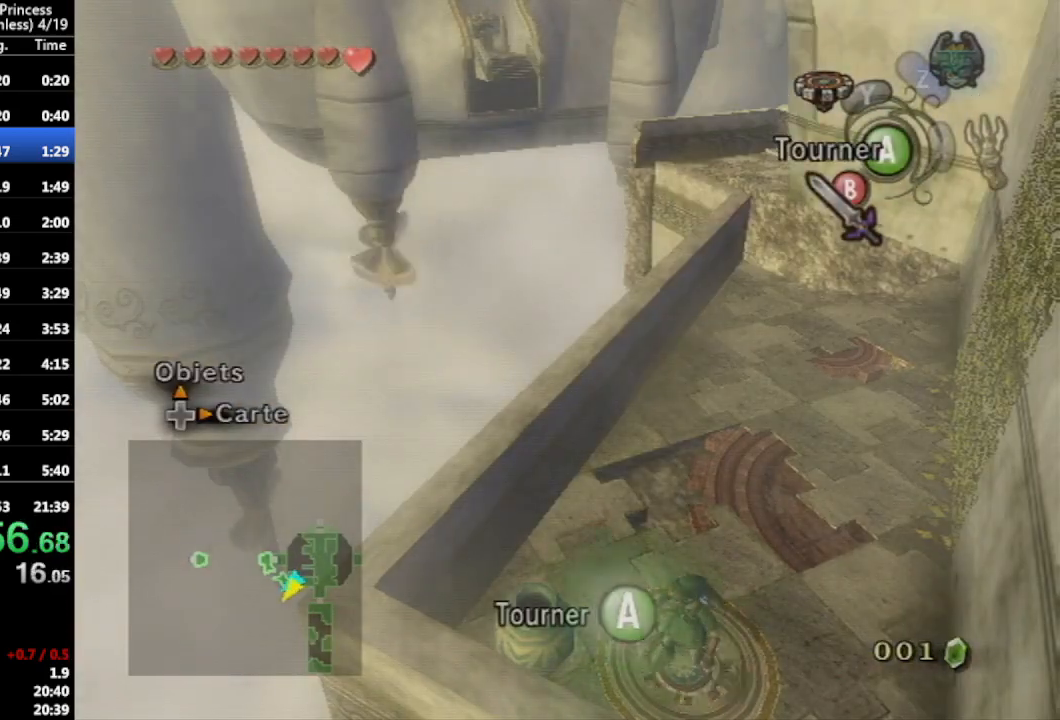
{"buttons": ["A"], "left_stick": "center", "right_stick": "center", "events": [[33, "A", "down"], [133, "A", "up"], [200, "A", "down"], [300, "A", "up"], [367, "A", "down"], [467, "A", "up"], [500, "A", "down"]]}
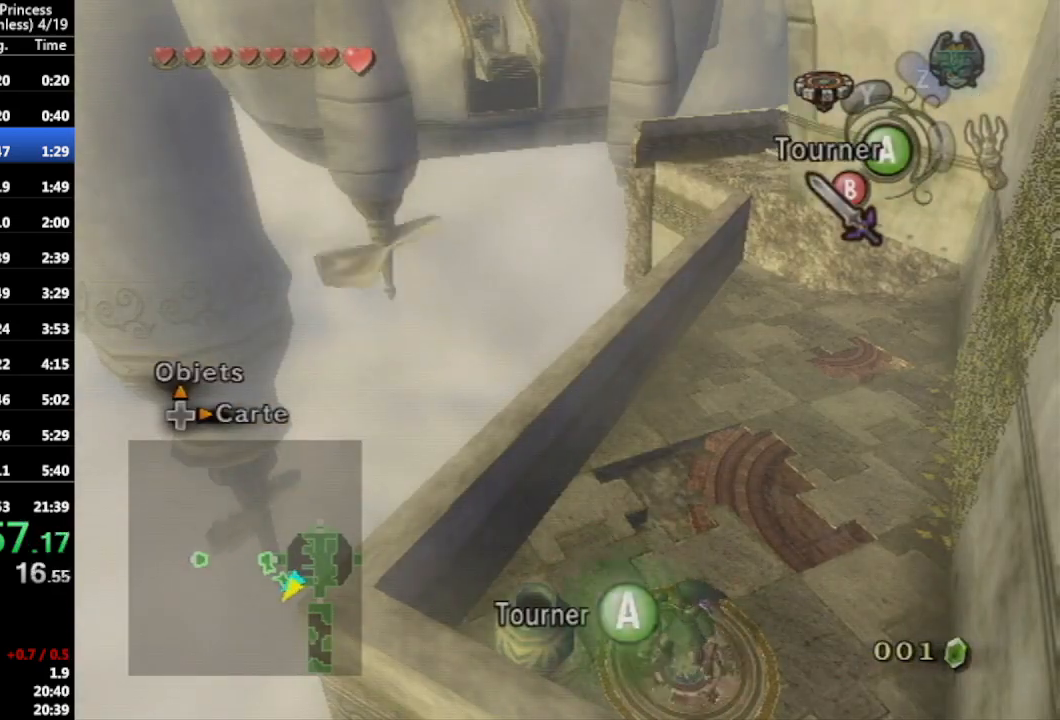
{"buttons": ["A"], "left_stick": "center", "right_stick": "center", "events": [[133, "A", "up"], [200, "A", "down"], [267, "A", "up"], [333, "A", "down"], [433, "A", "up"], [500, "A", "down"]]}
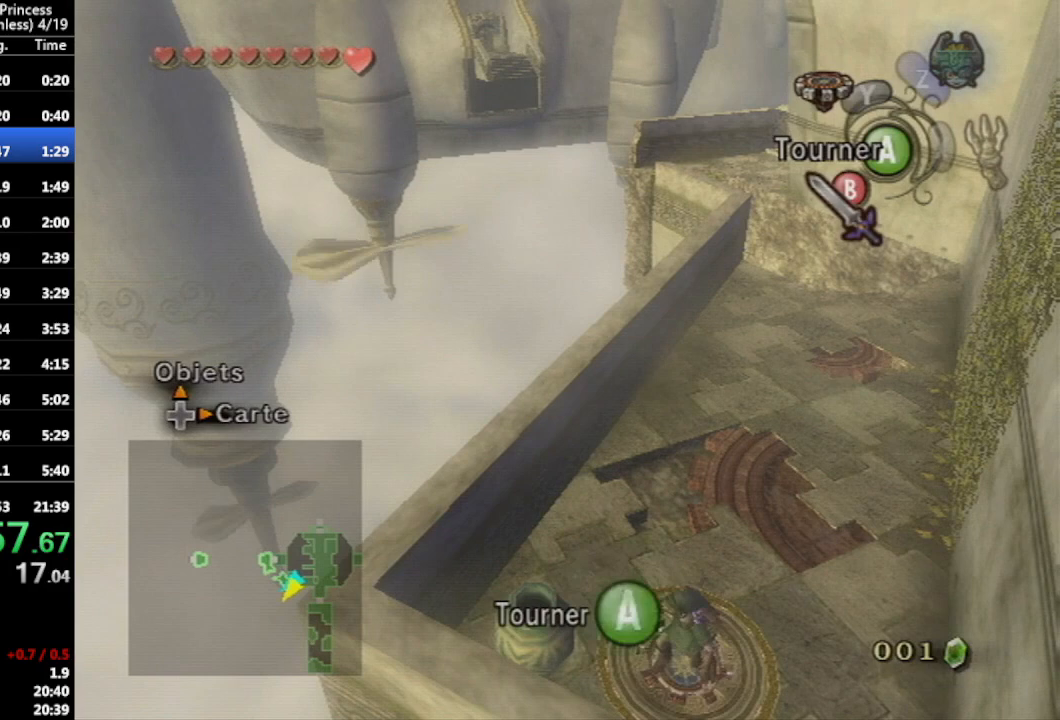
{"buttons": ["A"], "left_stick": "center", "right_stick": "center", "events": [[100, "A", "up"], [167, "A", "down"], [267, "A", "up"], [333, "A", "down"], [400, "A", "up"], [500, "A", "down"]]}
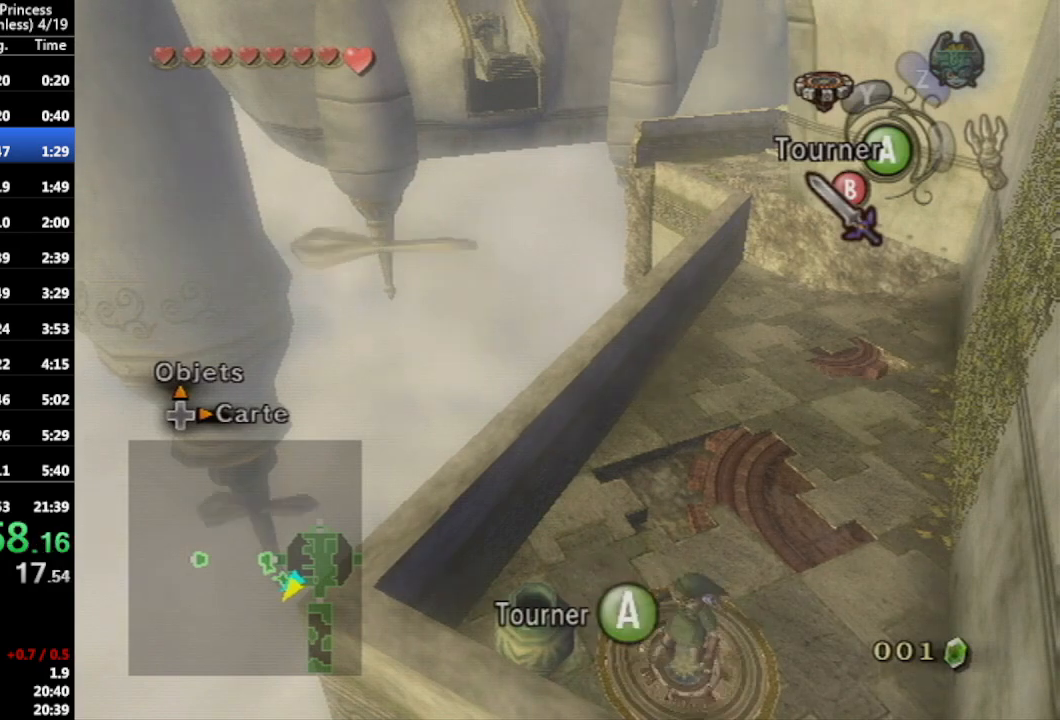
{"buttons": ["A"], "left_stick": "center", "right_stick": "center", "events": [[67, "A", "up"], [167, "A", "down"], [233, "A", "up"], [300, "A", "down"], [400, "A", "up"], [467, "A", "down"]]}
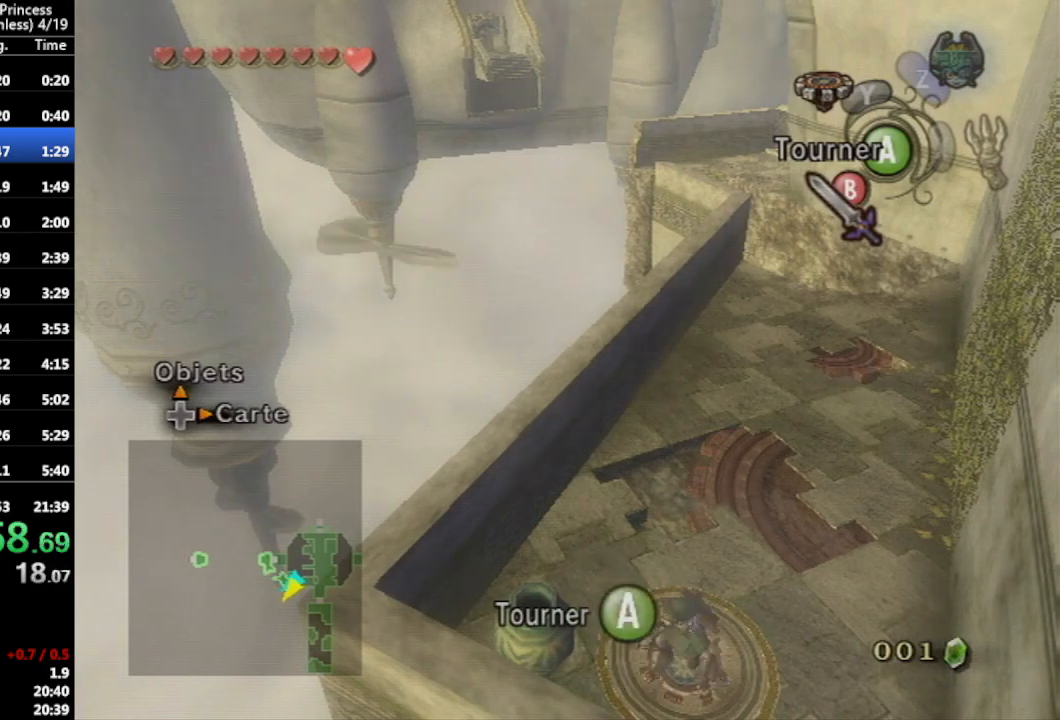
{"buttons": ["A"], "left_stick": "center", "right_stick": "center", "events": [[33, "A", "up"], [133, "A", "down"], [200, "A", "up"], [300, "A", "down"], [367, "A", "up"], [433, "A", "down"]]}
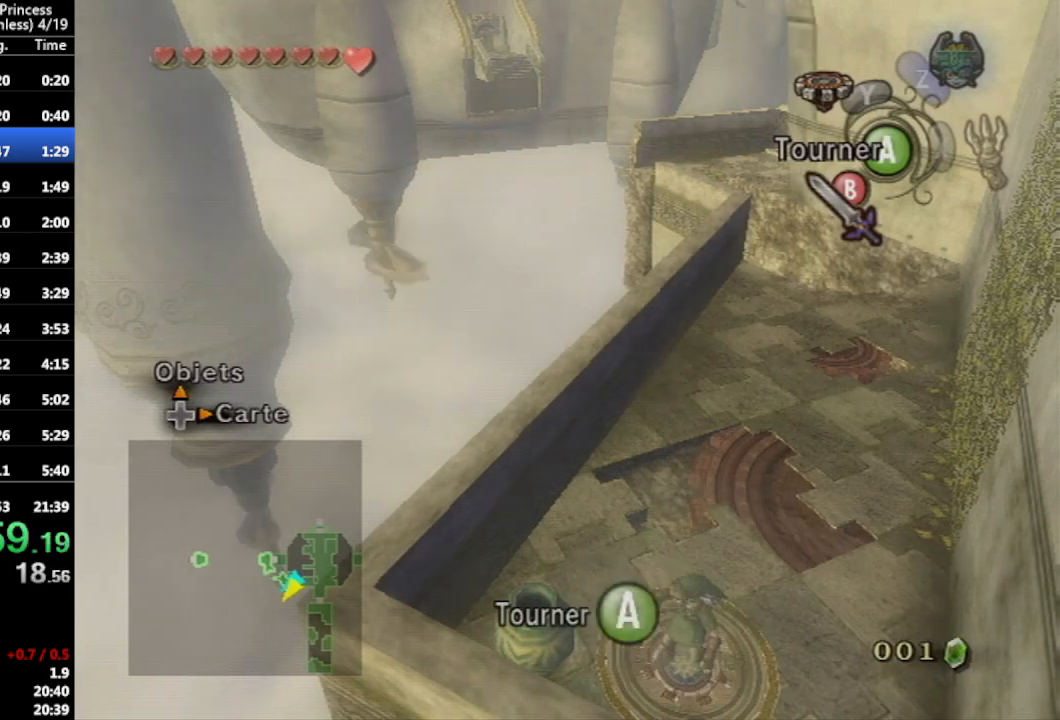
{"buttons": [], "left_stick": "center", "right_stick": "center", "events": [[33, "A", "up"], [100, "A", "down"], [167, "A", "up"], [233, "A", "down"], [333, "A", "up"], [433, "A", "down"], [500, "A", "up"]]}
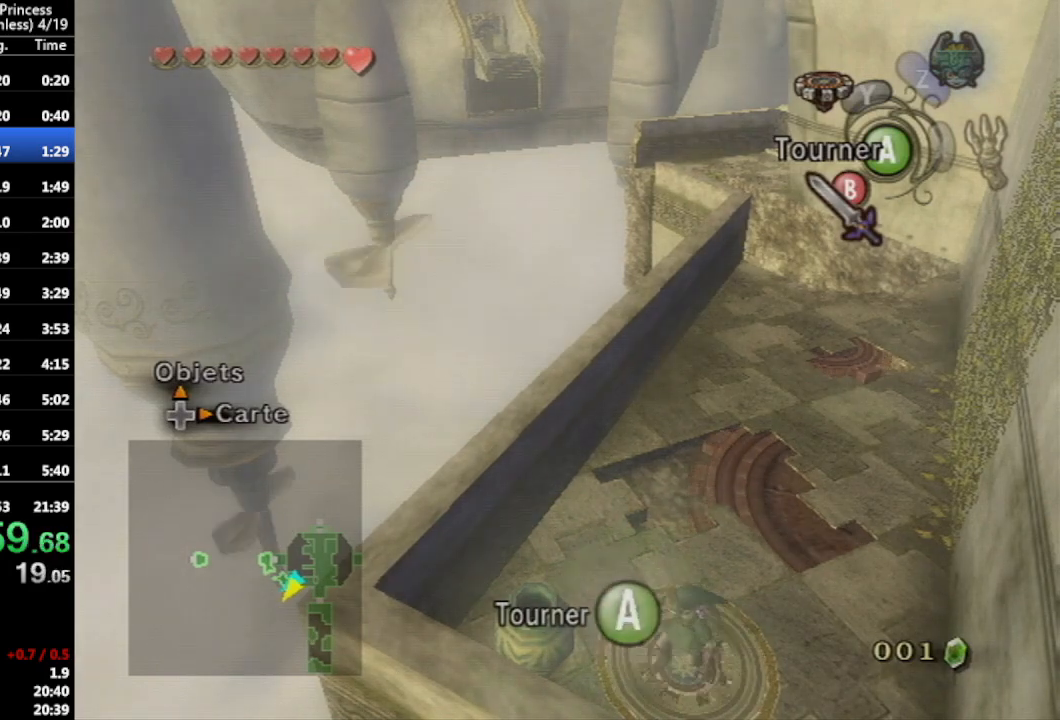
{"buttons": [], "left_stick": "center", "right_stick": "center", "events": [[67, "A", "down"], [133, "A", "up"], [233, "A", "down"], [300, "A", "up"], [400, "A", "down"], [467, "A", "up"]]}
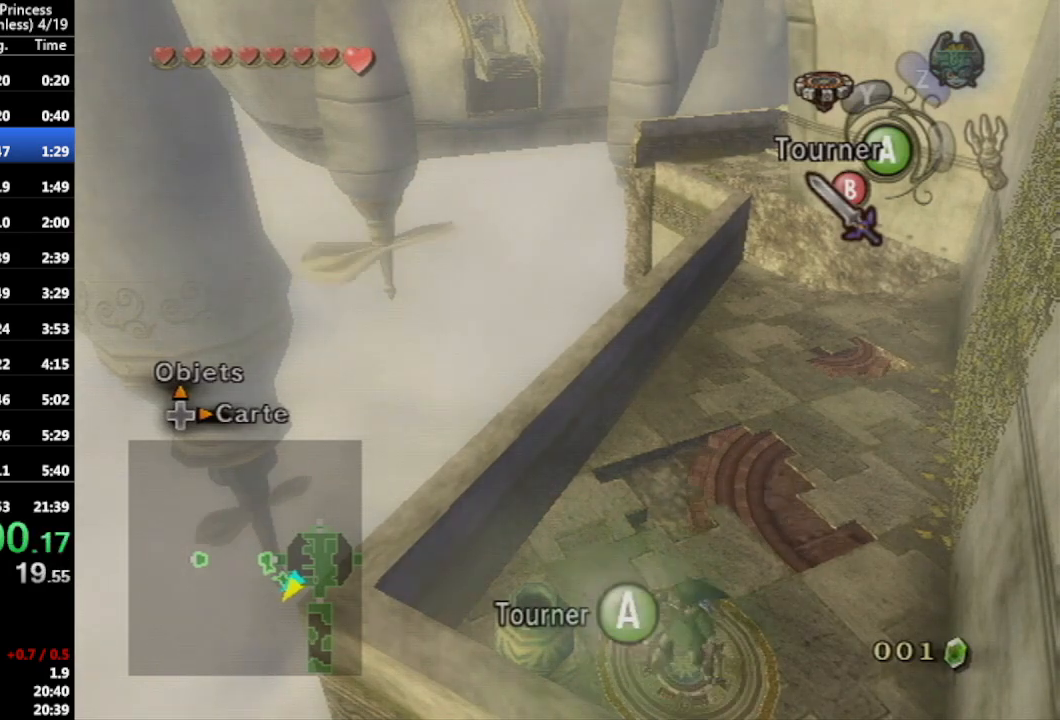
{"buttons": [], "left_stick": "center", "right_stick": "center", "events": [[67, "A", "down"], [133, "A", "up"], [233, "A", "down"], [300, "A", "up"], [367, "A", "down"], [467, "A", "up"]]}
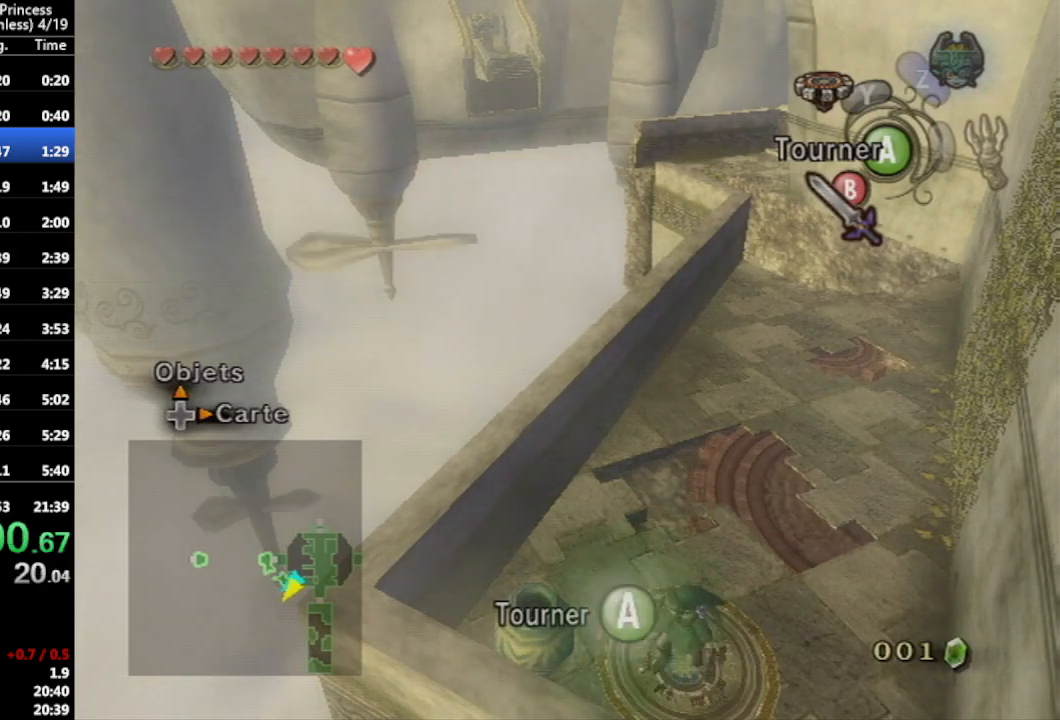
{"buttons": [], "left_stick": "center", "right_stick": "center", "events": [[67, "A", "down"], [133, "A", "up"], [200, "A", "down"], [300, "A", "up"], [367, "A", "down"], [433, "A", "up"]]}
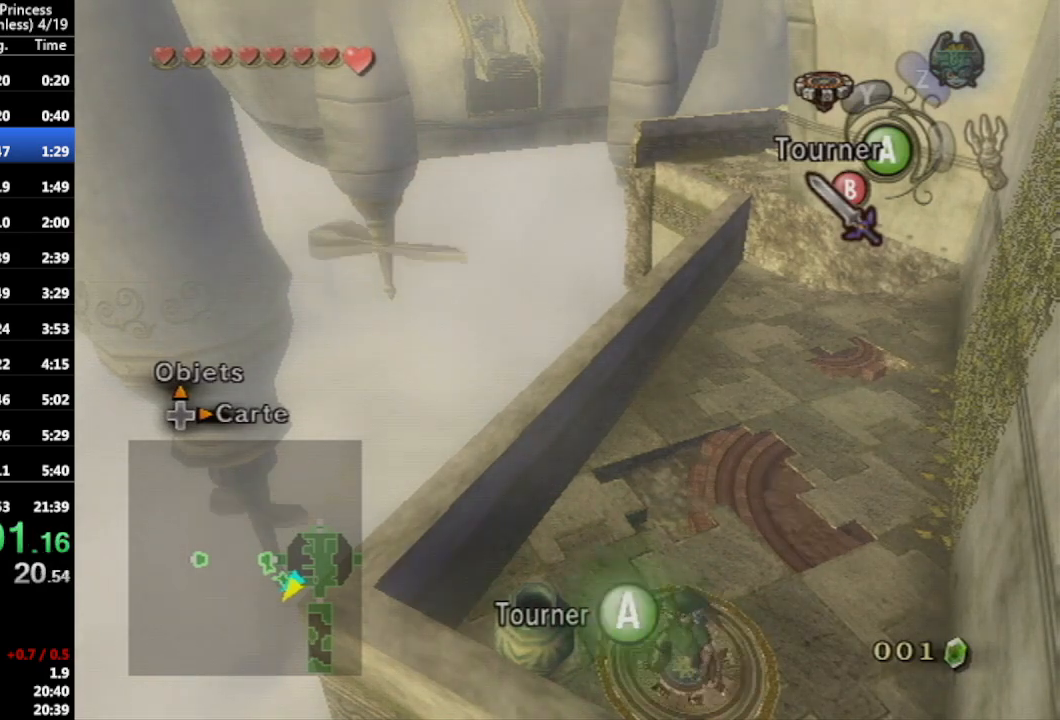
{"buttons": ["A"], "left_stick": "center", "right_stick": "center", "events": [[33, "A", "down"], [100, "A", "up"], [200, "A", "down"], [267, "A", "up"], [333, "A", "down"], [400, "A", "up"], [500, "A", "down"]]}
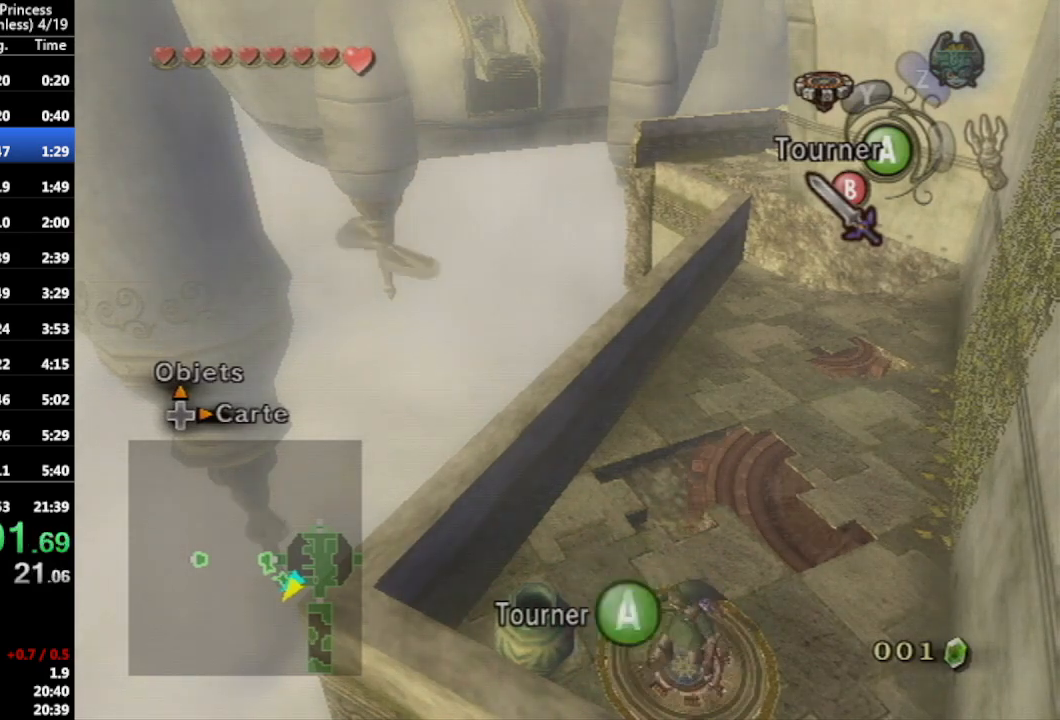
{"buttons": ["A"], "left_stick": "center", "right_stick": "center", "events": [[67, "A", "up"], [167, "A", "down"], [233, "A", "up"], [300, "A", "down"], [367, "A", "up"], [467, "A", "down"]]}
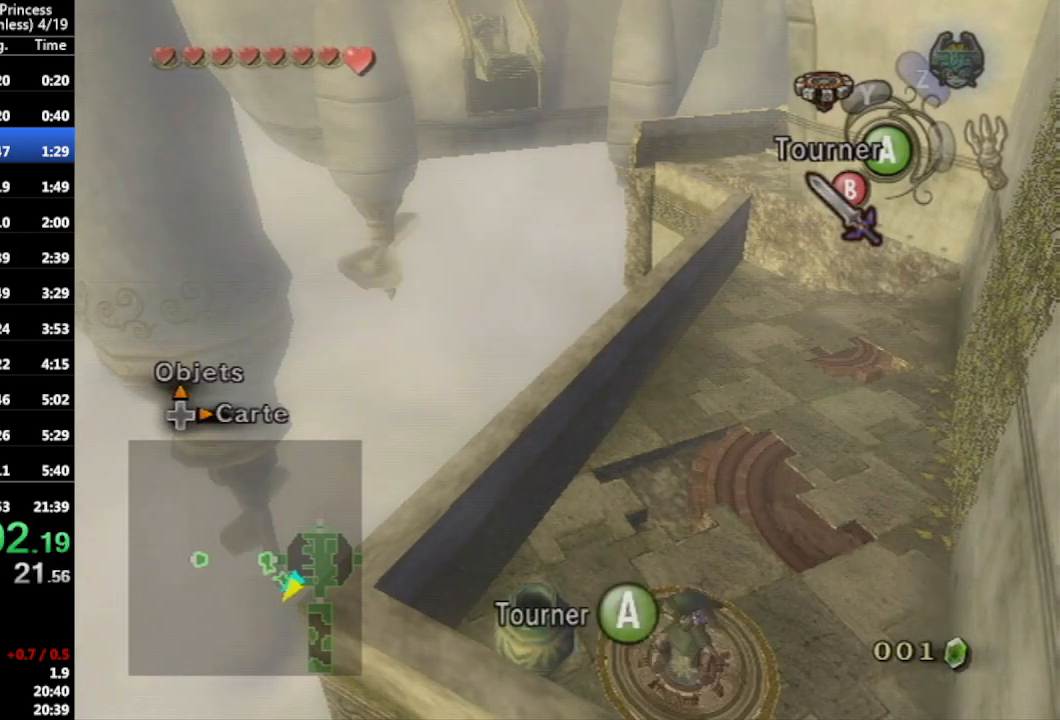
{"buttons": [], "left_stick": "center", "right_stick": "center", "events": [[67, "A", "up"], [100, "A", "down"], [167, "A", "up"], [233, "A", "down"], [300, "A", "up"], [400, "A", "down"], [500, "A", "up"]]}
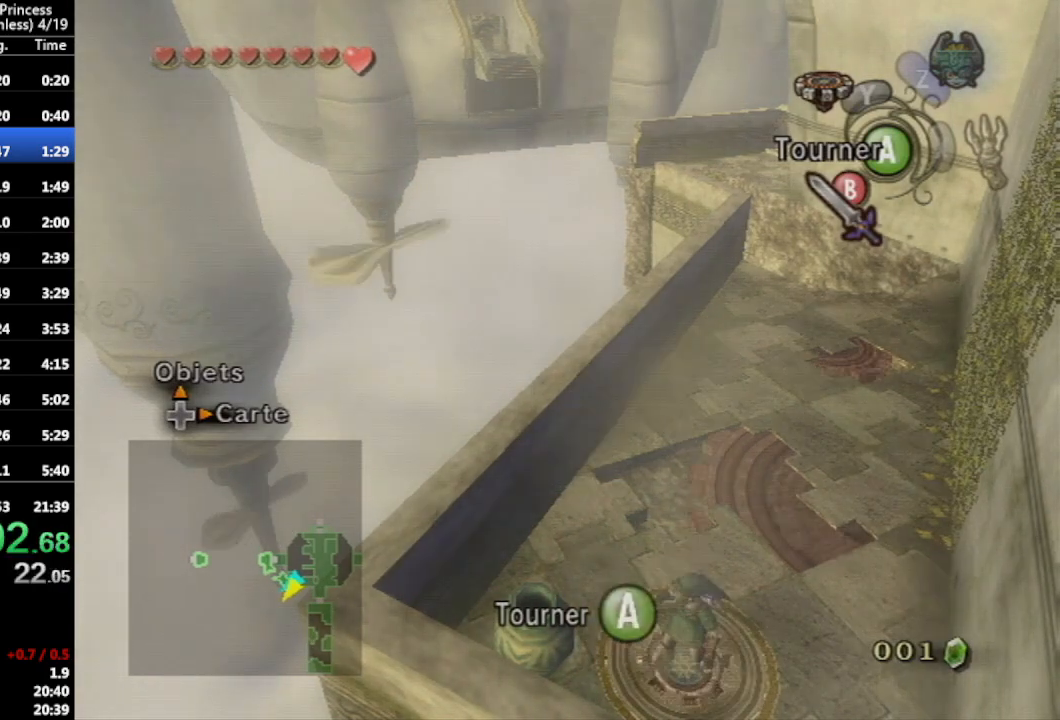
{"buttons": [], "left_stick": "center", "right_stick": "center", "events": [[67, "A", "down"], [133, "A", "up"], [233, "A", "down"], [300, "A", "up"], [400, "A", "down"], [467, "A", "up"]]}
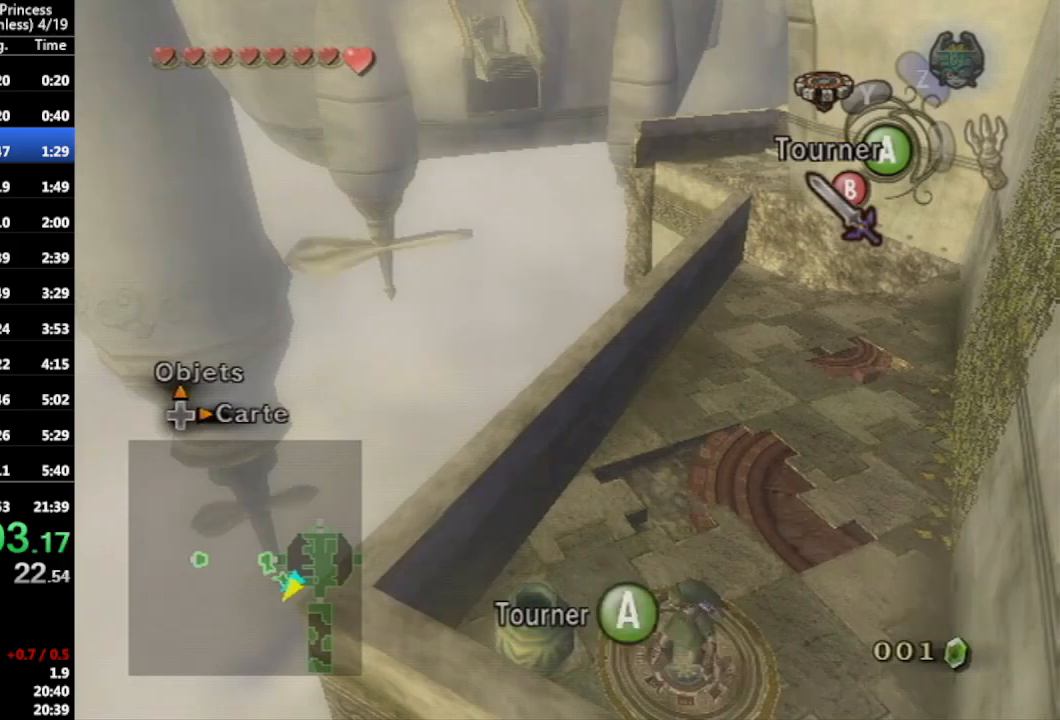
{"buttons": [], "left_stick": "center", "right_stick": "center", "events": [[67, "A", "down"], [133, "A", "up"], [233, "A", "down"], [267, "A", "up"], [333, "A", "down"], [433, "A", "up"]]}
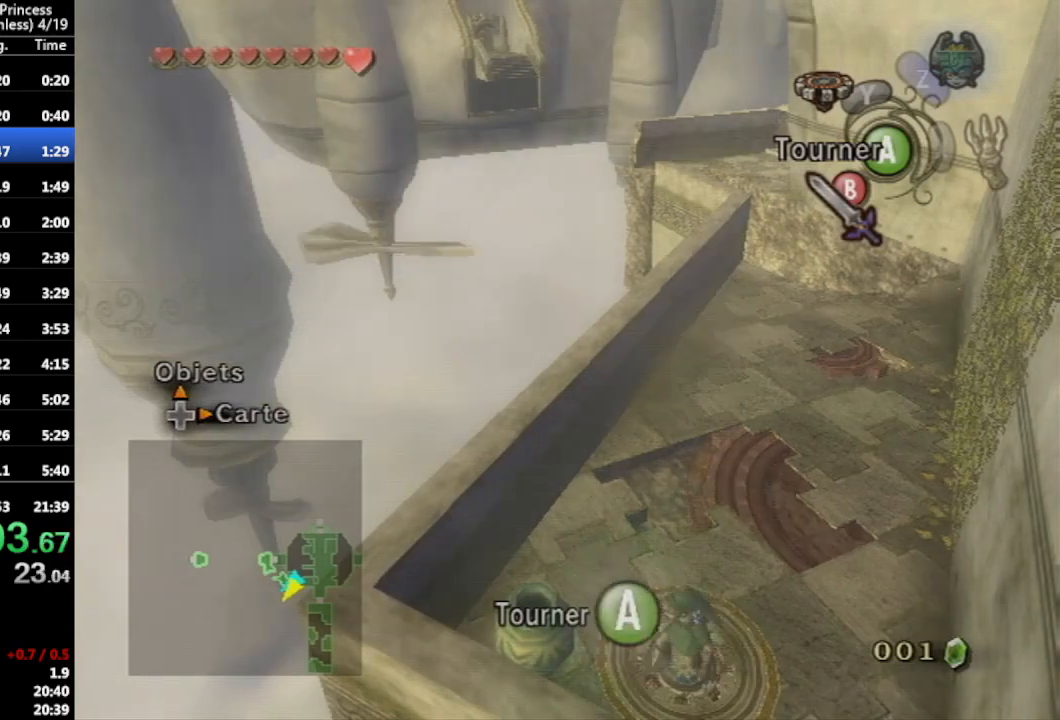
{"buttons": ["A"], "left_stick": "center", "right_stick": "center", "events": [[33, "A", "down"], [67, "A", "up"], [167, "A", "down"], [267, "A", "up"], [333, "A", "down"], [400, "A", "up"], [500, "A", "down"]]}
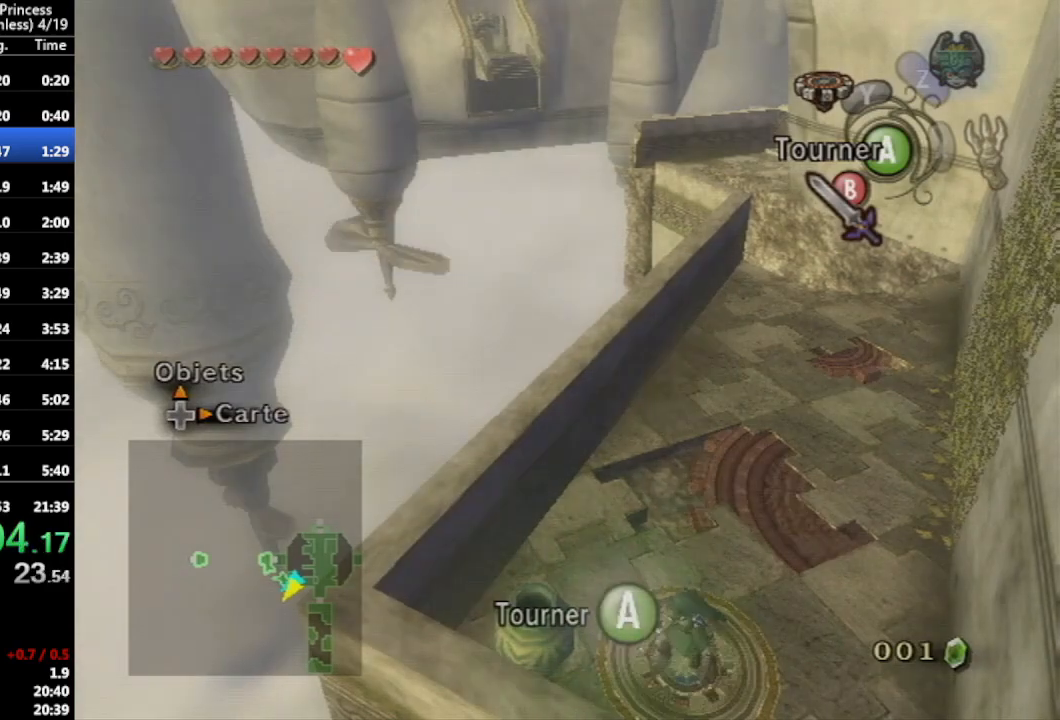
{"buttons": ["A"], "left_stick": "center", "right_stick": "center", "events": [[67, "A", "up"], [167, "A", "down"], [200, "A", "up"], [300, "A", "down"], [400, "A", "up"], [467, "A", "down"]]}
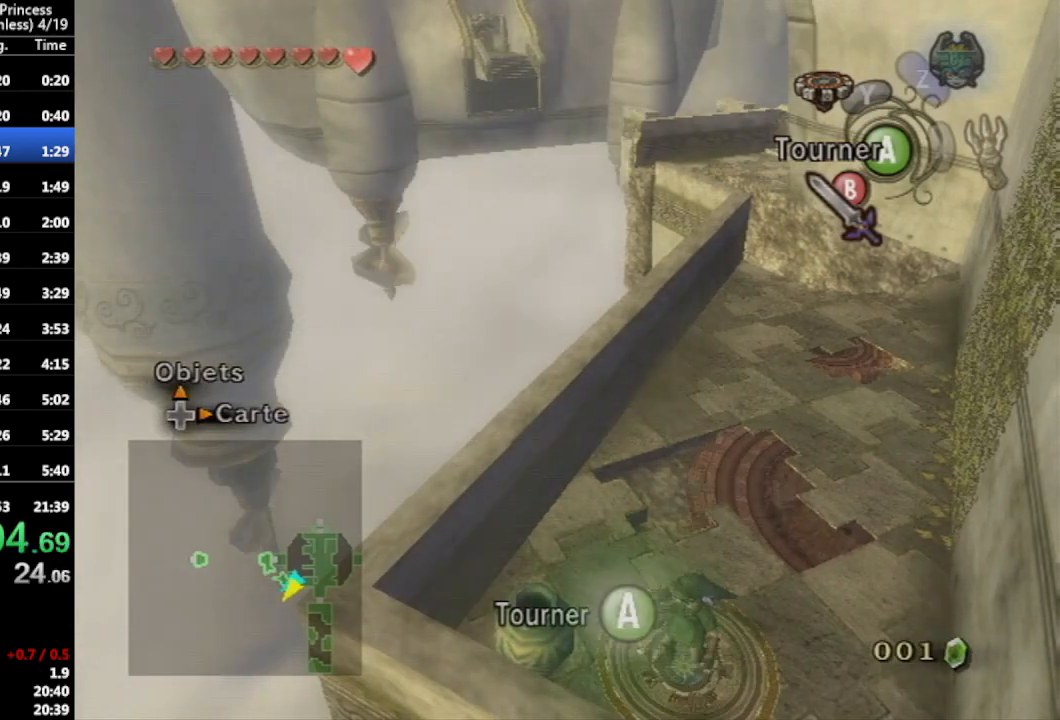
{"buttons": ["A"], "left_stick": "center", "right_stick": "center", "events": [[33, "A", "up"], [100, "A", "down"], [200, "A", "up"], [300, "A", "down"], [367, "A", "up"], [467, "A", "down"]]}
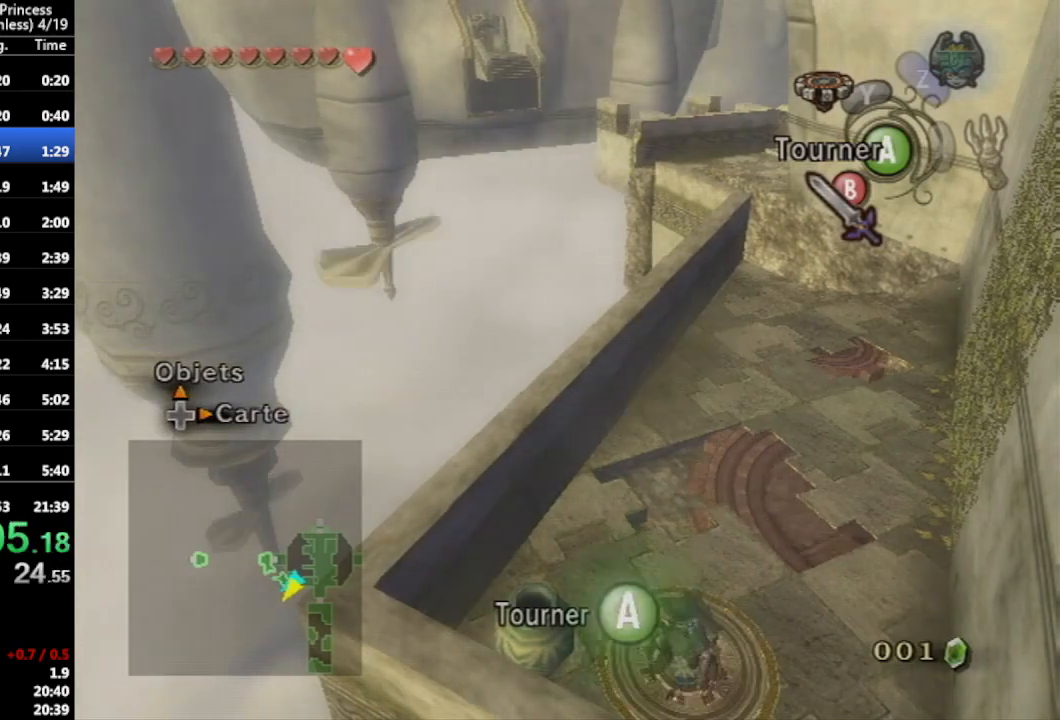
{"buttons": [], "left_stick": "center", "right_stick": "center", "events": [[33, "A", "up"], [100, "A", "down"], [200, "A", "up"], [267, "A", "down"], [333, "A", "up"], [400, "A", "down"], [467, "A", "up"]]}
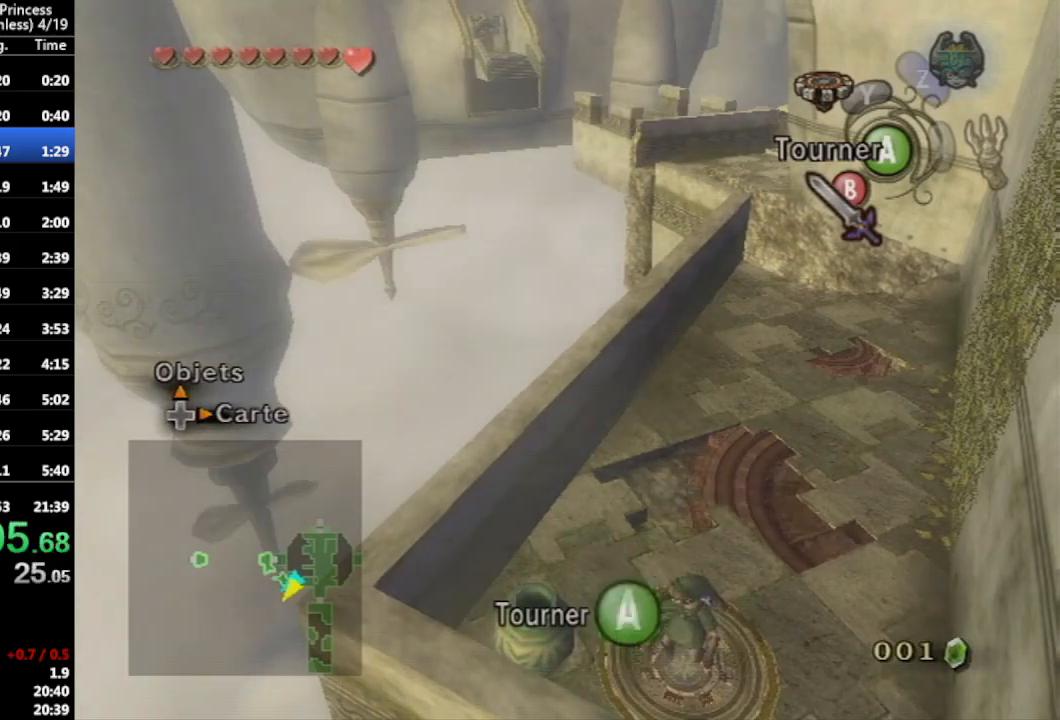
{"buttons": [], "left_stick": "center", "right_stick": "center", "events": [[67, "A", "down"], [133, "A", "up"], [200, "A", "down"], [300, "A", "up"], [367, "A", "down"], [467, "A", "up"]]}
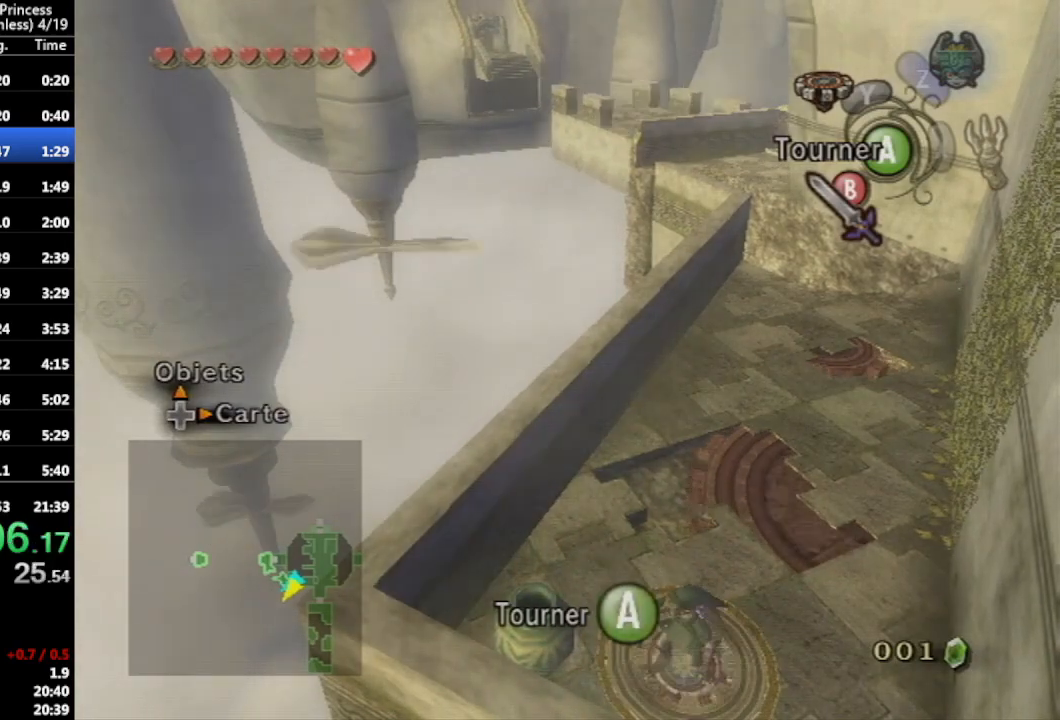
{"buttons": ["A"], "left_stick": "center", "right_stick": "center", "events": [[33, "A", "down"], [100, "A", "up"], [200, "A", "down"], [267, "A", "up"], [367, "A", "down"], [433, "A", "up"], [500, "A", "down"]]}
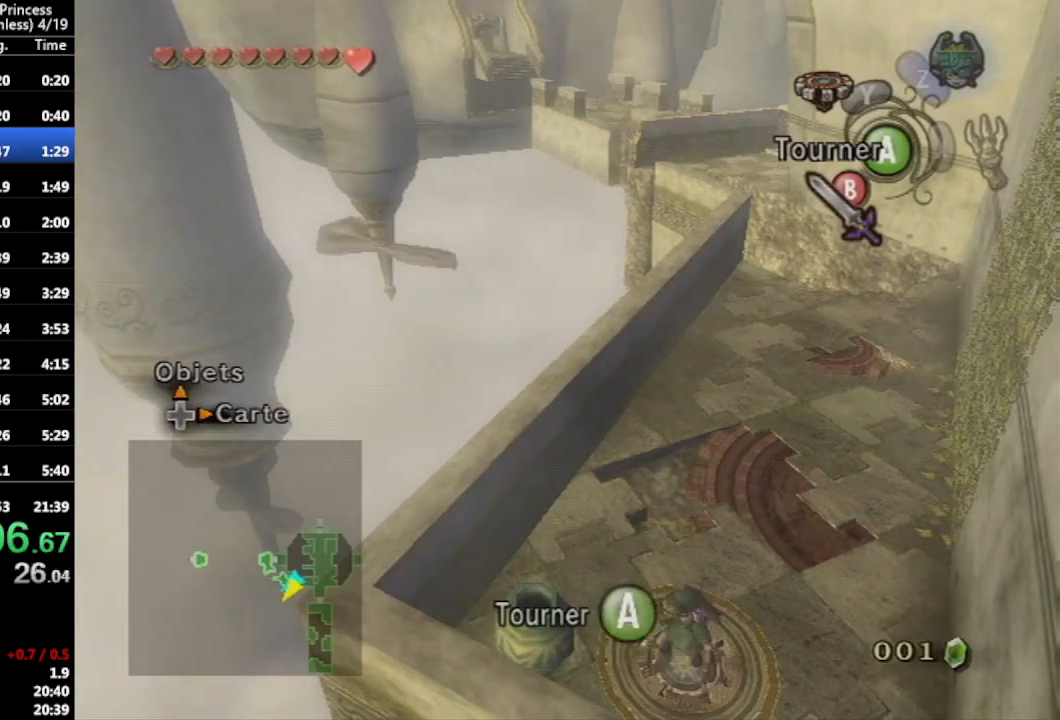
{"buttons": ["A"], "left_stick": "center", "right_stick": "center", "events": [[67, "A", "up"], [133, "A", "down"], [233, "A", "up"], [300, "A", "down"], [400, "A", "up"], [467, "A", "down"]]}
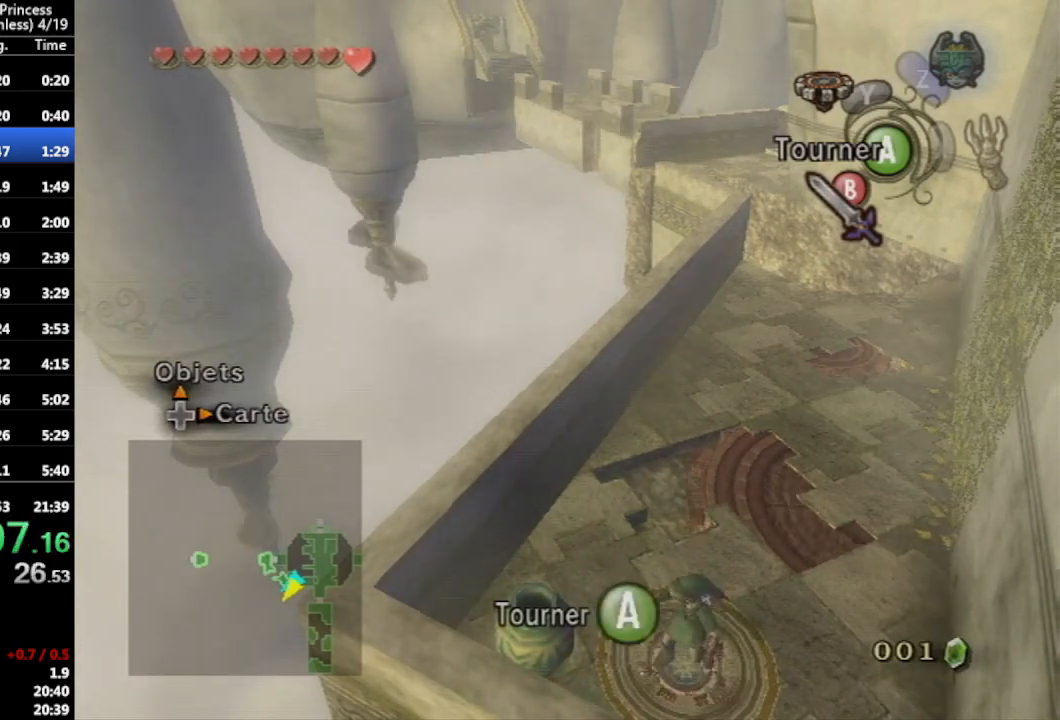
{"buttons": [], "left_stick": "up-right", "right_stick": "center", "events": [[33, "A", "up"], [100, "A", "down"], [200, "A", "up"], [267, "A", "down"], [367, "A", "up"], [433, "A", "down"], [467, "left_stick", "up-right"], [500, "A", "up"]]}
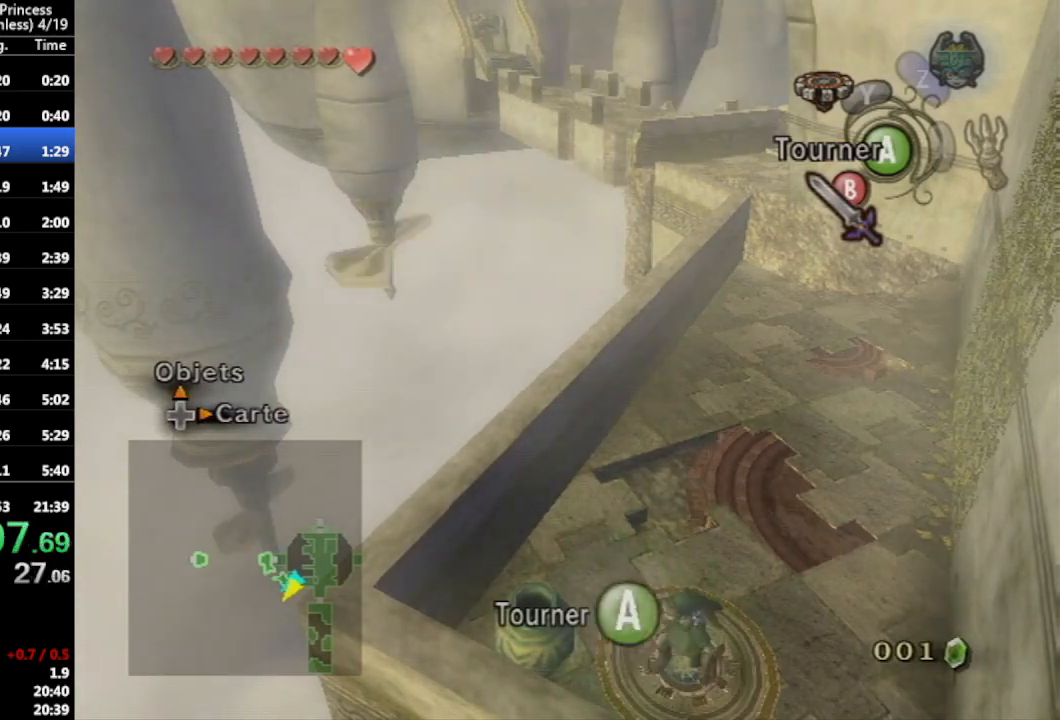
{"buttons": [], "left_stick": "up-right", "right_stick": "center", "events": [[67, "A", "down"], [167, "A", "up"], [233, "A", "down"], [300, "A", "up"], [367, "A", "down"], [467, "A", "up"]]}
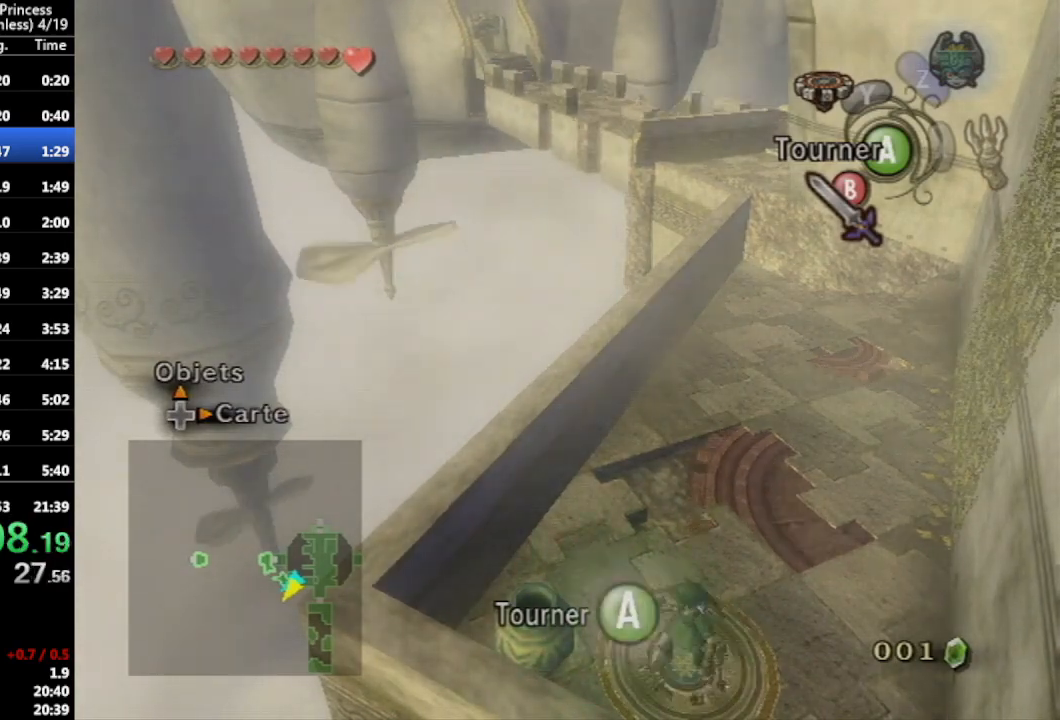
{"buttons": ["A"], "left_stick": "up-right", "right_stick": "center", "events": [[167, "Y", "down"], [233, "Y", "up"], [367, "A", "down"], [433, "A", "up"], [500, "A", "down"]]}